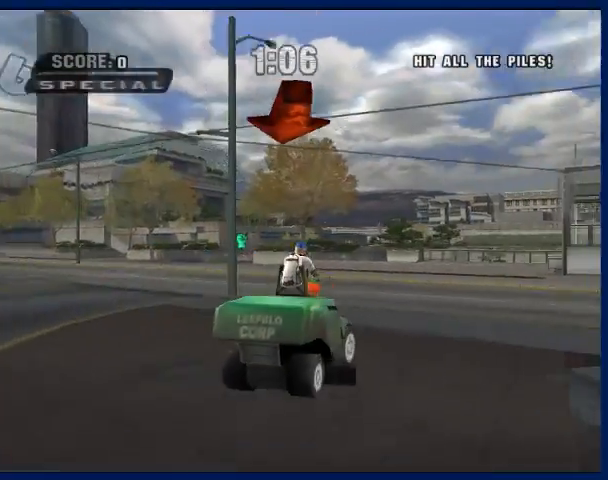
Gameplay with a controller (PlayStation layout); each line is a JSON object with the inputs held at the frame after it (dt_ms = milliseconds from this image to that frame). "button_events" lists button changes between this image and that frame as [ms after this image, input, new state], when the widget could be followed in between (sticks are given only as held states). Not read: L3 R3.
{"dt_ms": 500, "buttons": ["CROSS"], "left_stick": "left", "right_stick": "center", "button_events": []}
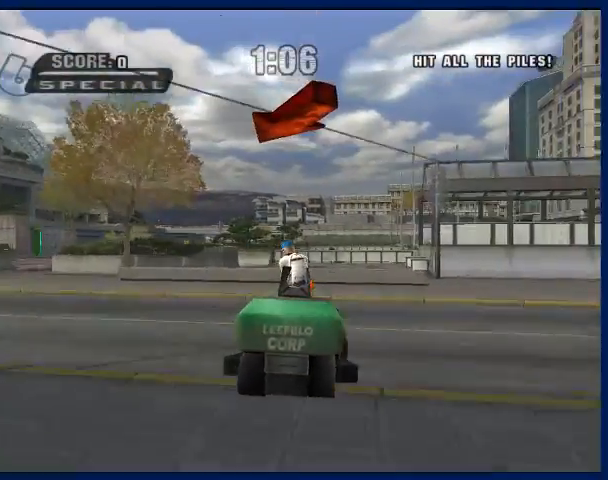
{"dt_ms": 500, "buttons": ["CROSS"], "left_stick": "left", "right_stick": "center", "button_events": [[167, "CROSS", "up"], [500, "CROSS", "down"]]}
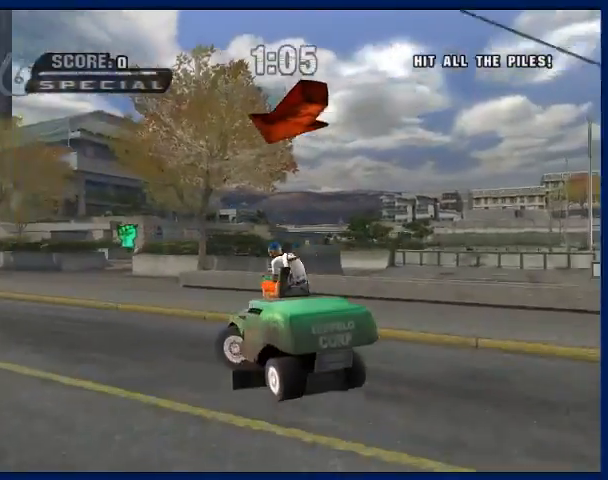
{"dt_ms": 500, "buttons": ["CROSS"], "left_stick": "right", "right_stick": "center", "button_events": []}
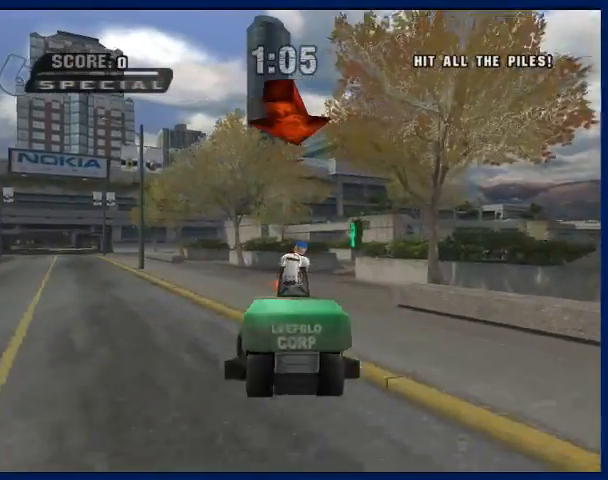
{"dt_ms": 500, "buttons": ["CROSS"], "left_stick": "center", "right_stick": "center", "button_events": []}
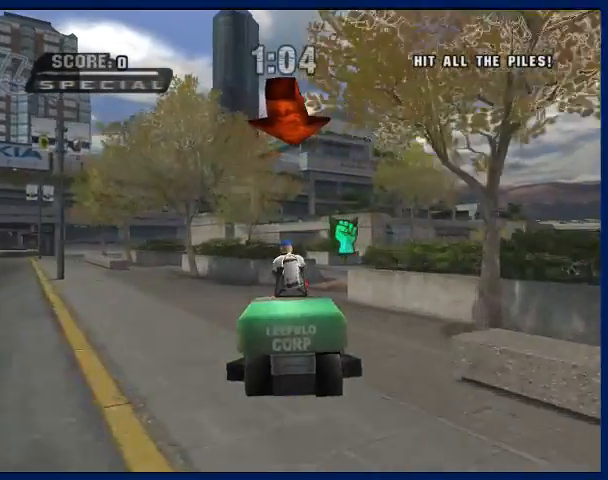
{"dt_ms": 500, "buttons": [], "left_stick": "center", "right_stick": "center", "button_events": [[400, "CROSS", "up"]]}
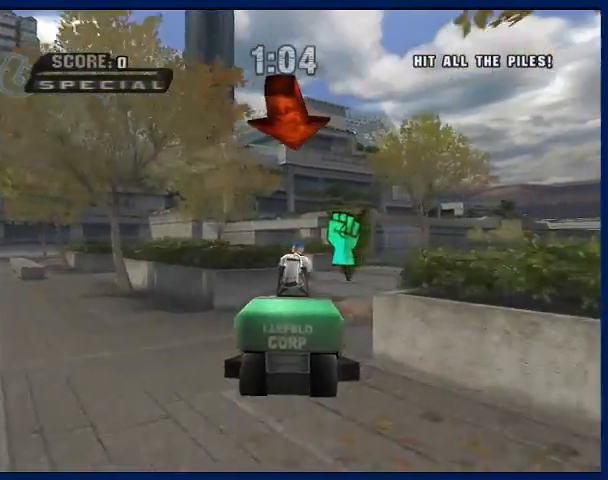
{"dt_ms": 500, "buttons": ["CROSS"], "left_stick": "left", "right_stick": "center", "button_events": [[67, "CROSS", "down"]]}
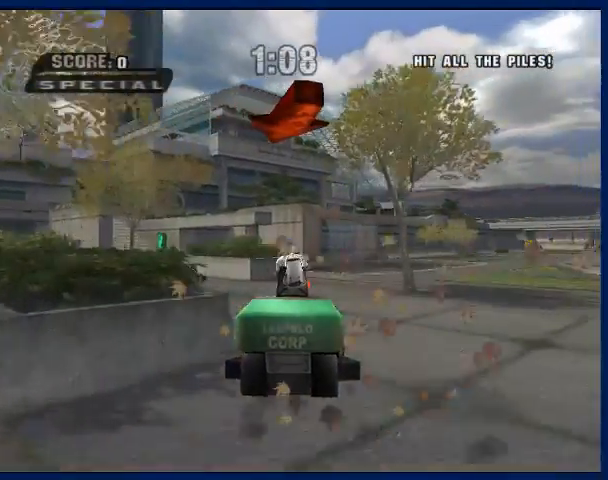
{"dt_ms": 500, "buttons": ["CROSS"], "left_stick": "center", "right_stick": "center", "button_events": []}
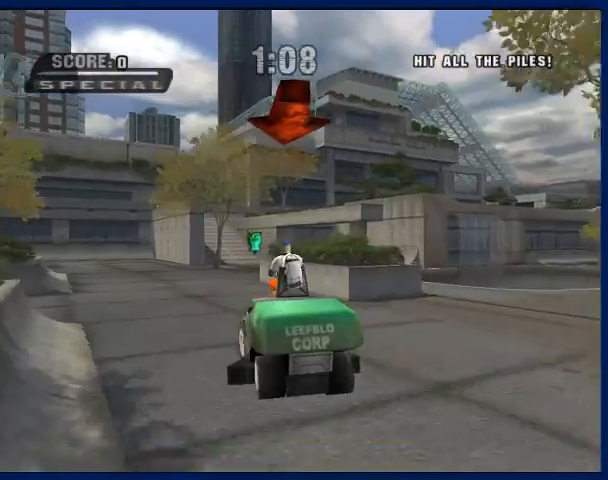
{"dt_ms": 500, "buttons": ["CROSS"], "left_stick": "center", "right_stick": "center", "button_events": []}
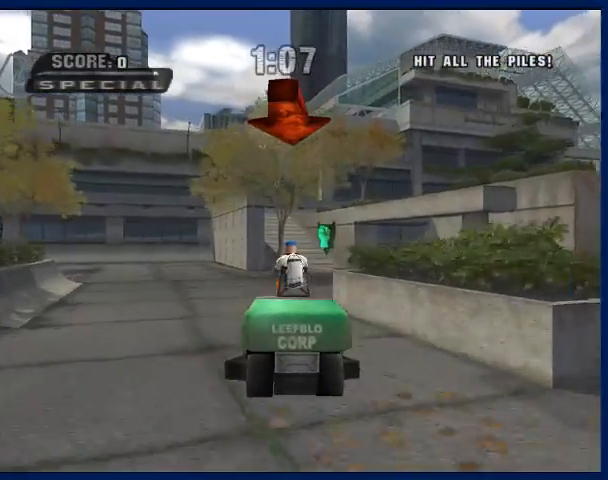
{"dt_ms": 500, "buttons": ["CROSS"], "left_stick": "center", "right_stick": "center", "button_events": [[200, "CROSS", "up"], [400, "CROSS", "down"]]}
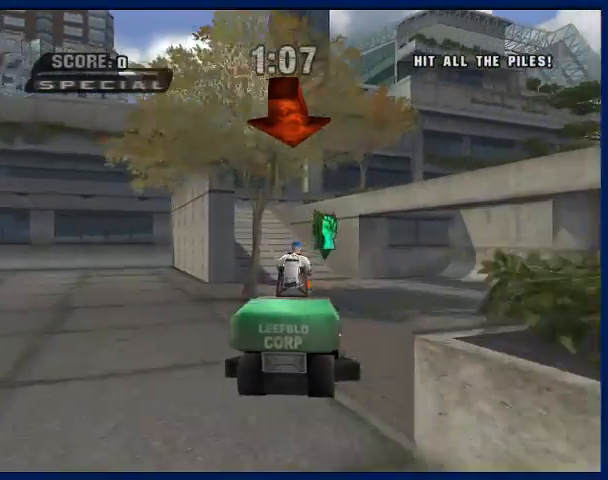
{"dt_ms": 500, "buttons": ["CROSS"], "left_stick": "left", "right_stick": "center", "button_events": []}
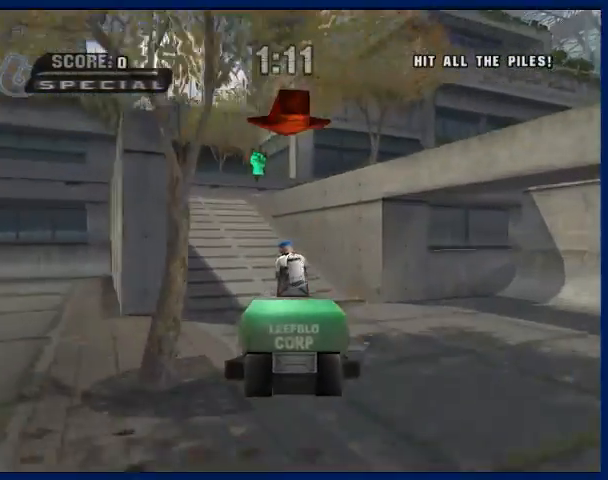
{"dt_ms": 500, "buttons": [], "left_stick": "center", "right_stick": "center", "button_events": [[33, "CROSS", "up"]]}
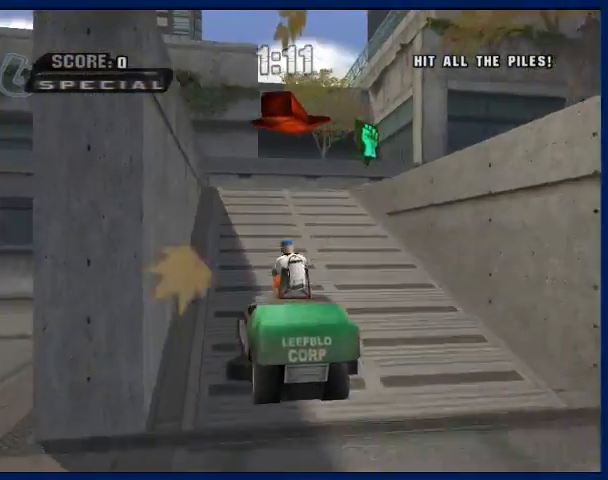
{"dt_ms": 500, "buttons": ["CROSS"], "left_stick": "right", "right_stick": "center", "button_events": [[467, "CROSS", "down"]]}
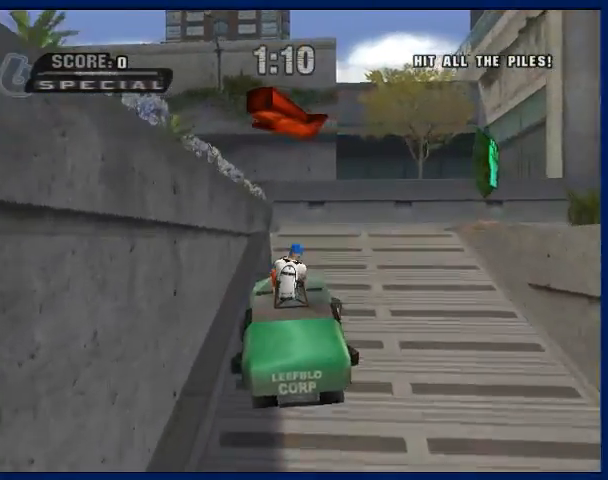
{"dt_ms": 500, "buttons": ["R2"], "left_stick": "right", "right_stick": "center", "button_events": [[67, "R2", "down"], [433, "R2", "up"], [467, "CROSS", "up"], [500, "R2", "down"]]}
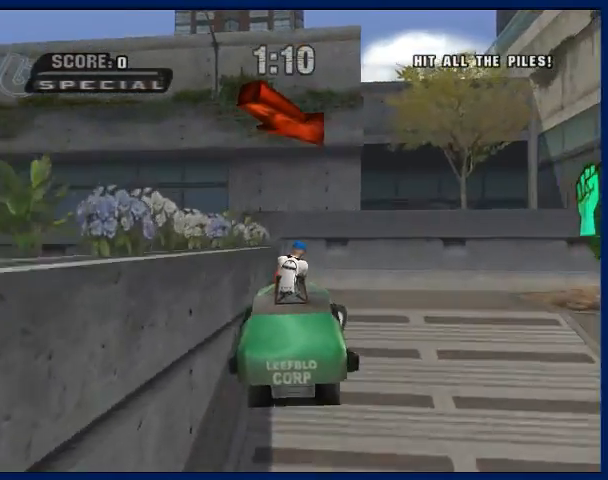
{"dt_ms": 500, "buttons": ["CROSS"], "left_stick": "down-right", "right_stick": "center", "button_events": [[433, "CROSS", "down"], [433, "R2", "up"]]}
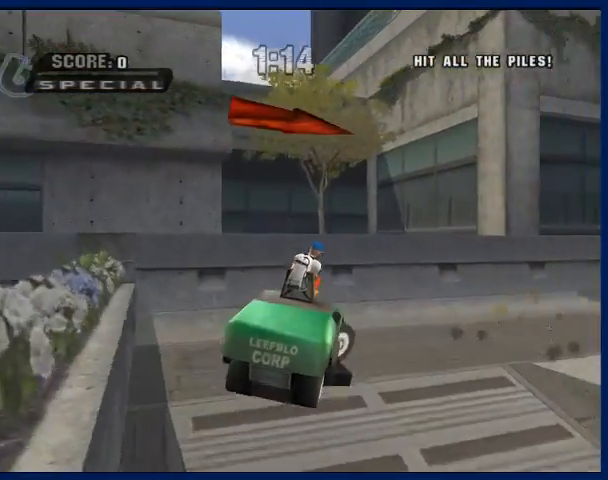
{"dt_ms": 500, "buttons": ["CROSS"], "left_stick": "right", "right_stick": "center", "button_events": []}
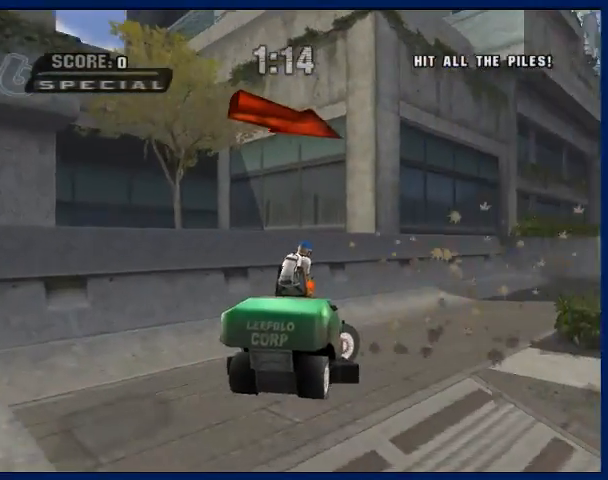
{"dt_ms": 500, "buttons": ["CROSS"], "left_stick": "right", "right_stick": "center", "button_events": []}
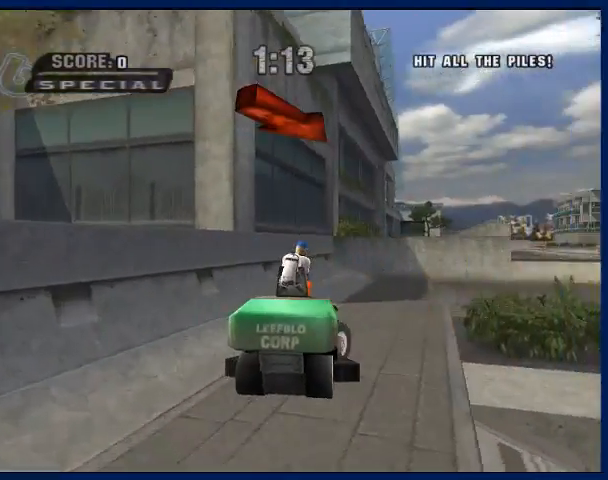
{"dt_ms": 500, "buttons": ["CROSS"], "left_stick": "right", "right_stick": "center", "button_events": []}
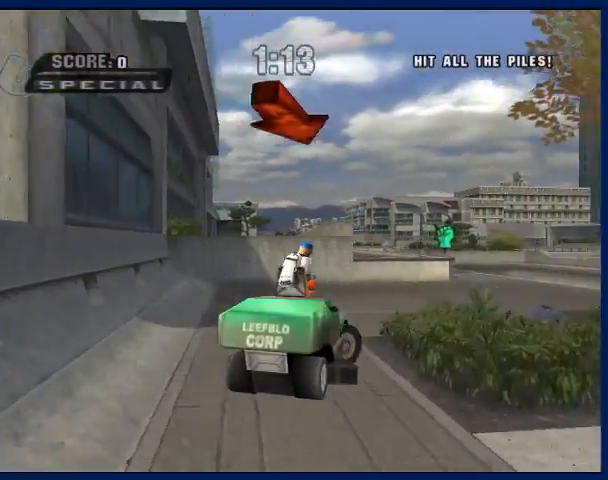
{"dt_ms": 500, "buttons": ["CROSS"], "left_stick": "center", "right_stick": "center", "button_events": []}
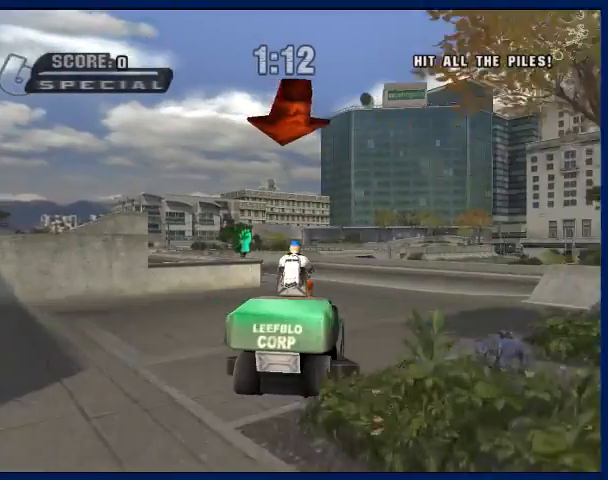
{"dt_ms": 500, "buttons": ["CROSS"], "left_stick": "left", "right_stick": "center", "button_events": []}
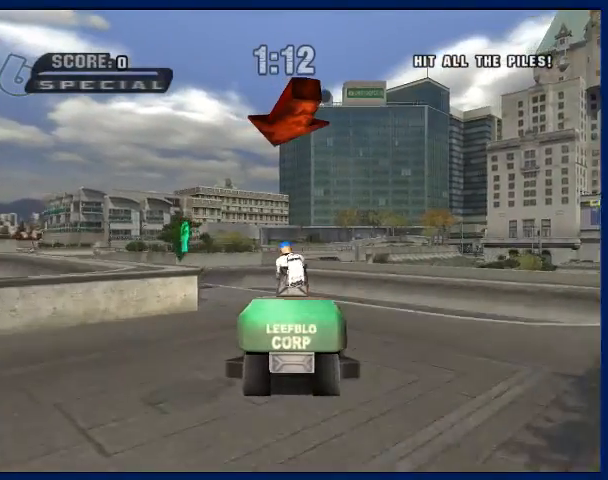
{"dt_ms": 1000, "buttons": ["CROSS"], "left_stick": "center", "right_stick": "center", "button_events": [[100, "CROSS", "up"], [400, "CROSS", "down"]]}
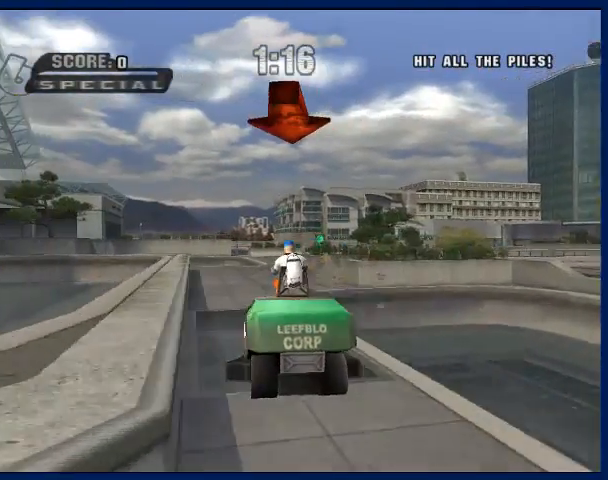
{"dt_ms": 500, "buttons": ["CROSS"], "left_stick": "right", "right_stick": "center", "button_events": []}
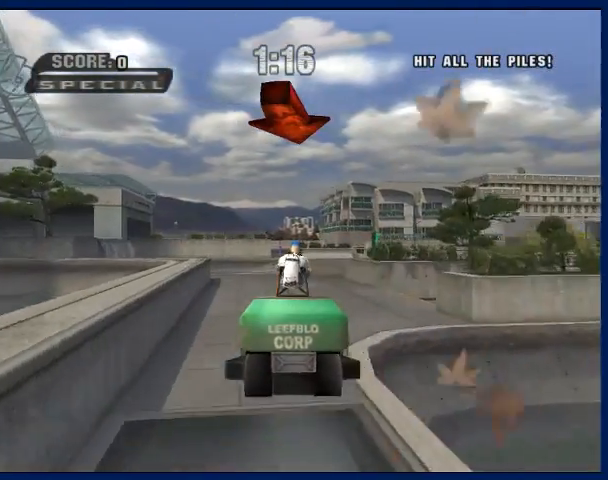
{"dt_ms": 500, "buttons": ["CROSS"], "left_stick": "center", "right_stick": "center", "button_events": []}
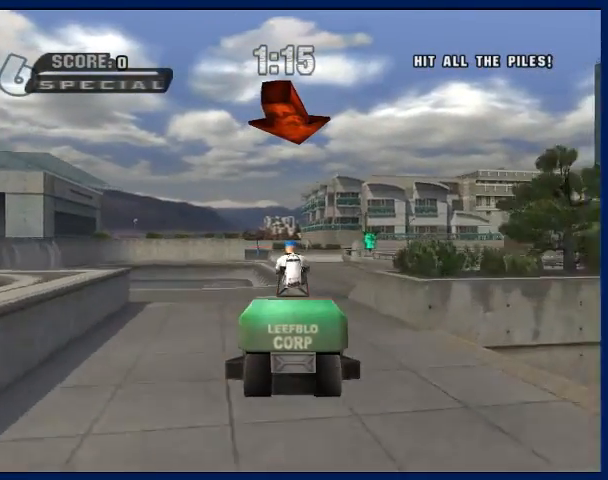
{"dt_ms": 500, "buttons": [], "left_stick": "right", "right_stick": "center", "button_events": [[367, "CROSS", "up"]]}
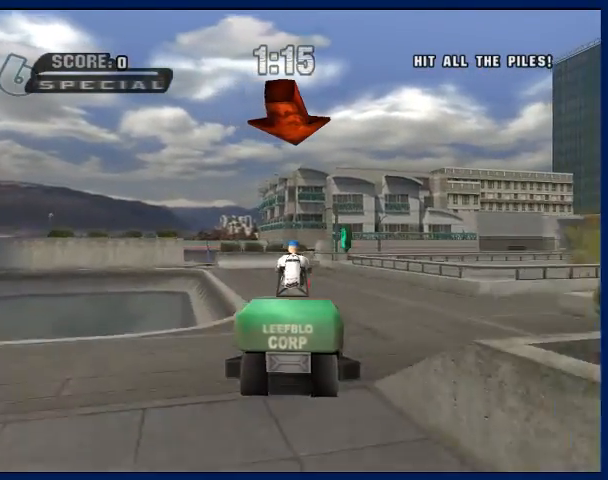
{"dt_ms": 500, "buttons": [], "left_stick": "center", "right_stick": "center", "button_events": []}
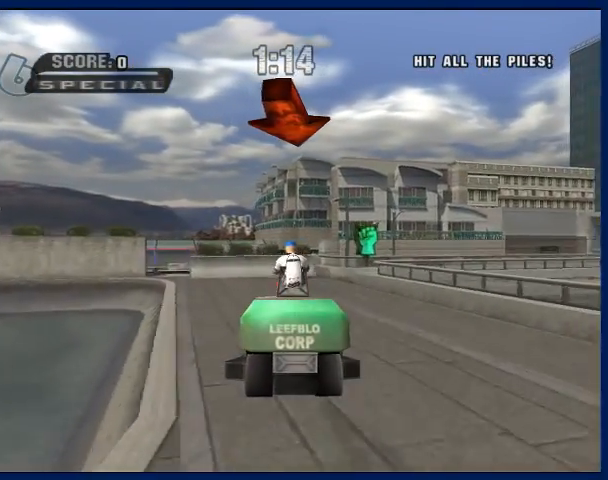
{"dt_ms": 500, "buttons": [], "left_stick": "right", "right_stick": "center", "button_events": []}